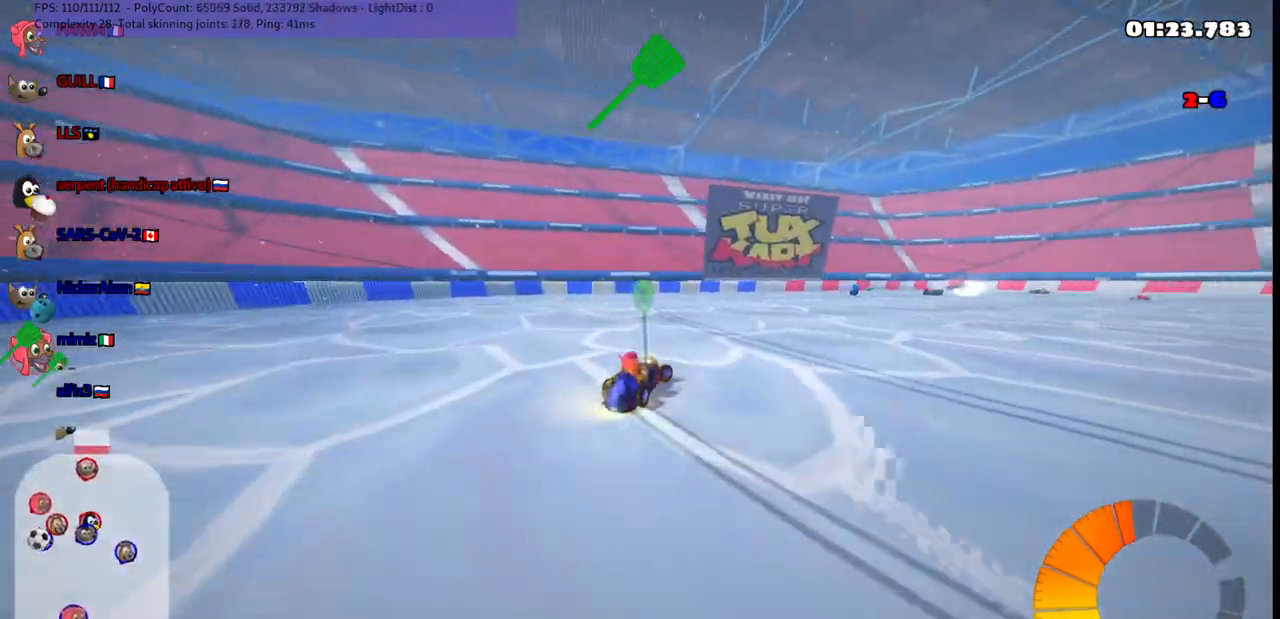
Gameplay with keyboard; each line is a JSON object with the keys held at the frame after it. "events" lists presses ("down") and releases ("up") of ".", "/", "alt_r", "b", "c", "comma", "ctrl_r", "d", "down", "f", "g", "h", "j", "k", "l", "left", "m", "n", "quote", "return", "right", "semicolon", "shift_r", "space", "super", "up" and "v" between this image and that frame as [ms after this image, input, new state], when the widget could be followed in between. No other keys are recorded. Mouse input is not recorded.
{"keys": ["right", "up"], "events": [[133, "m", "up"], [317, "right", "up"], [467, "right", "down"]]}
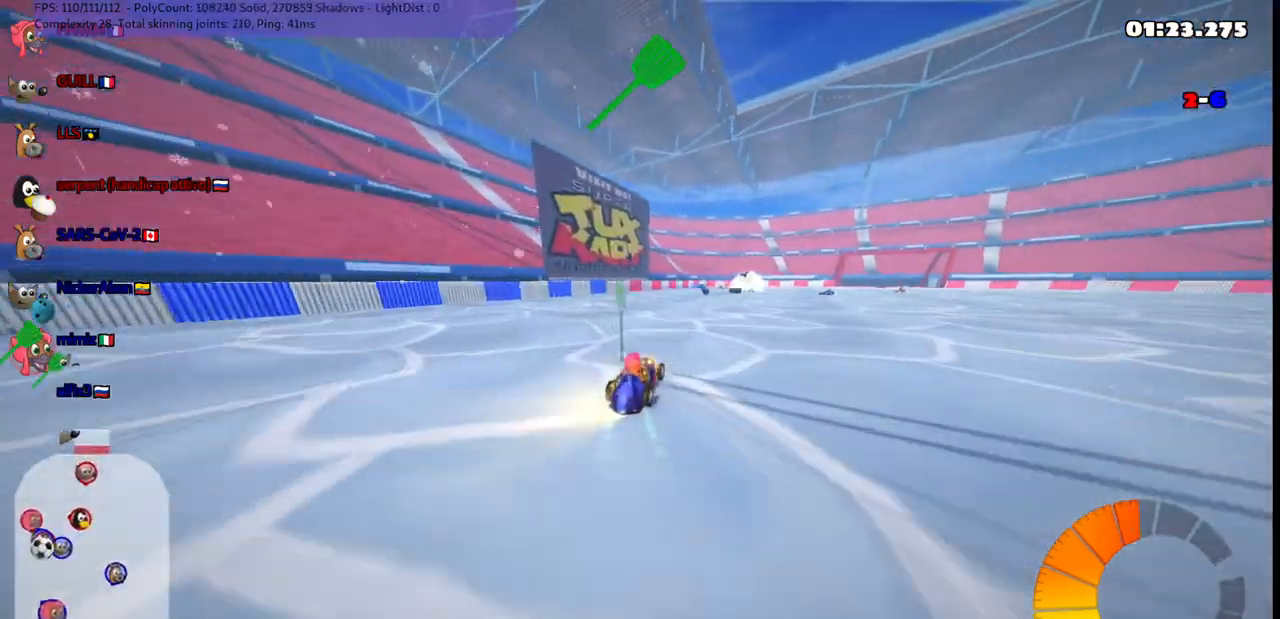
{"keys": ["up"], "events": [[100, "right", "up"], [200, "n", "down"], [200, "right", "down"], [350, "n", "up"], [383, "right", "up"]]}
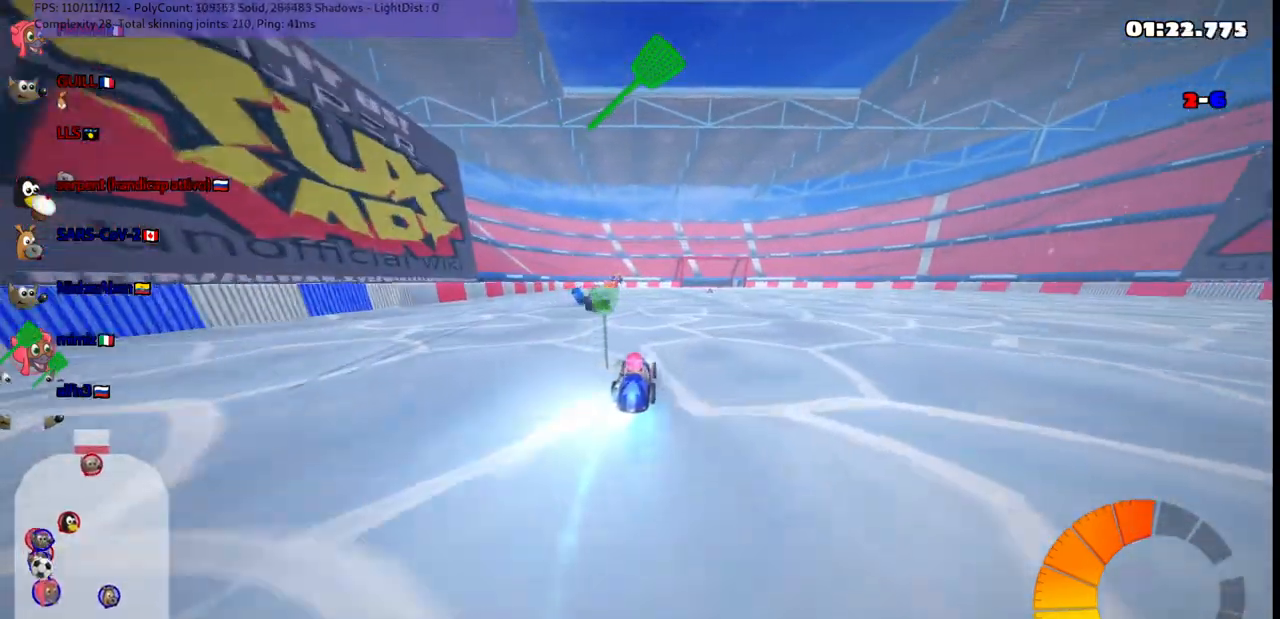
{"keys": [], "events": [[33, "left", "down"], [83, "m", "down"], [83, "up", "up"], [167, "down", "down"], [217, "m", "up"], [267, "down", "up"], [500, "left", "up"]]}
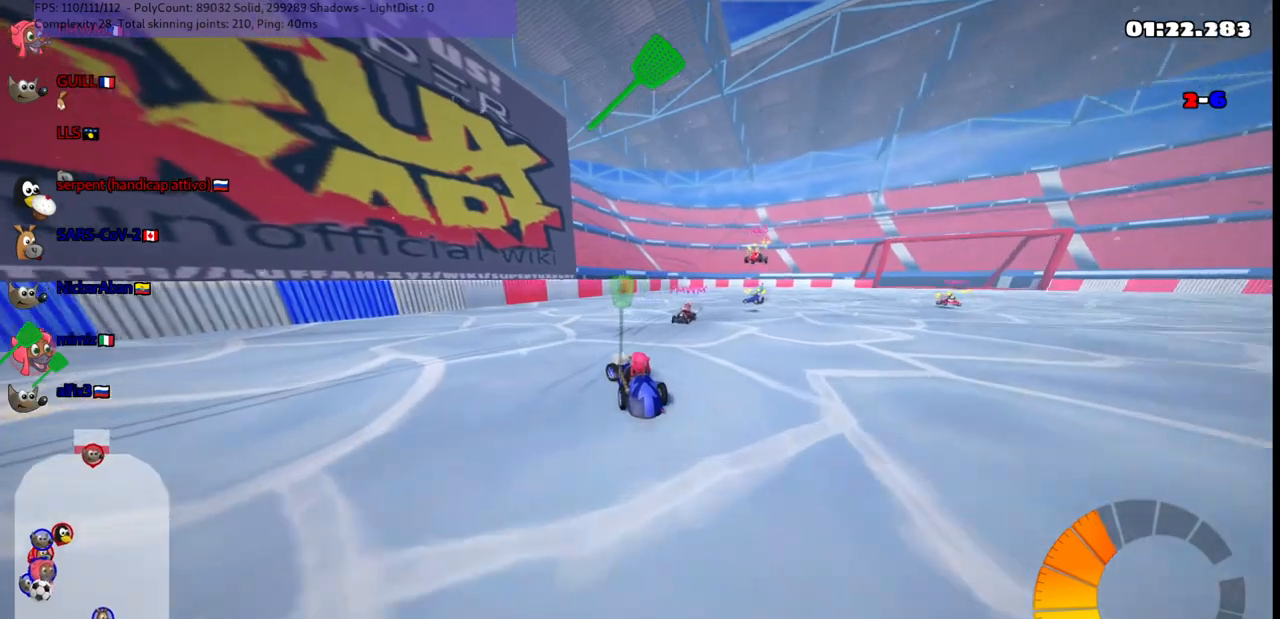
{"keys": ["right", "up"], "events": [[50, "right", "down"], [100, "m", "down"], [100, "up", "down"], [383, "m", "up"]]}
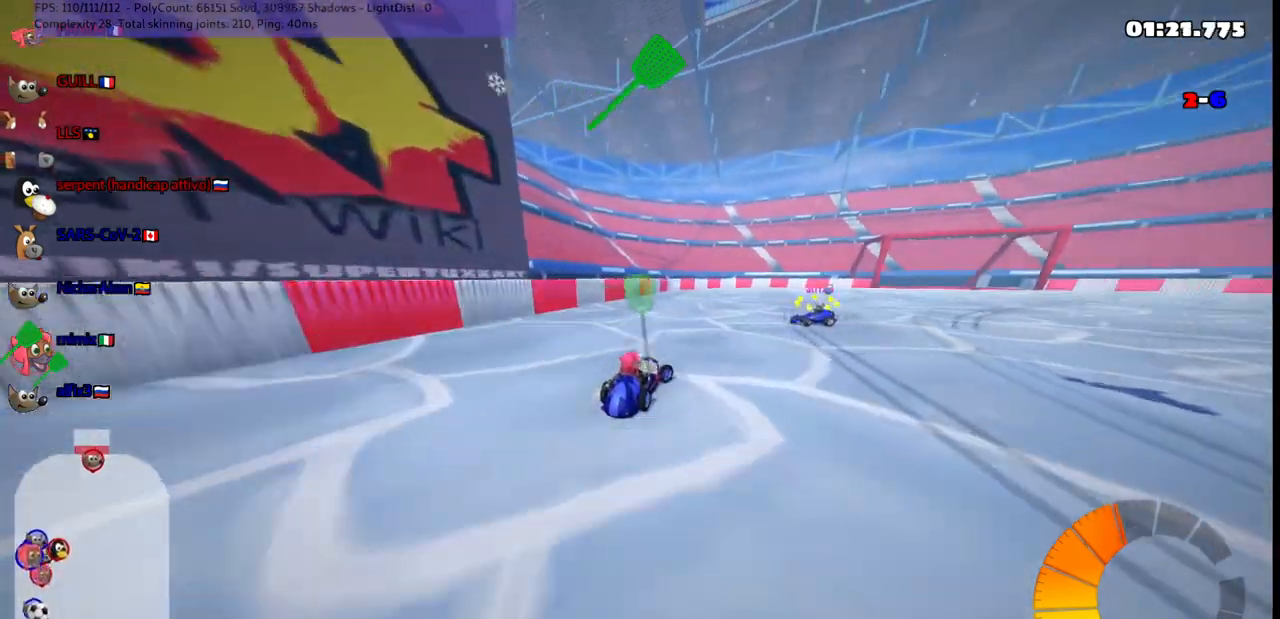
{"keys": ["m", "right", "up"], "events": [[117, "m", "down"]]}
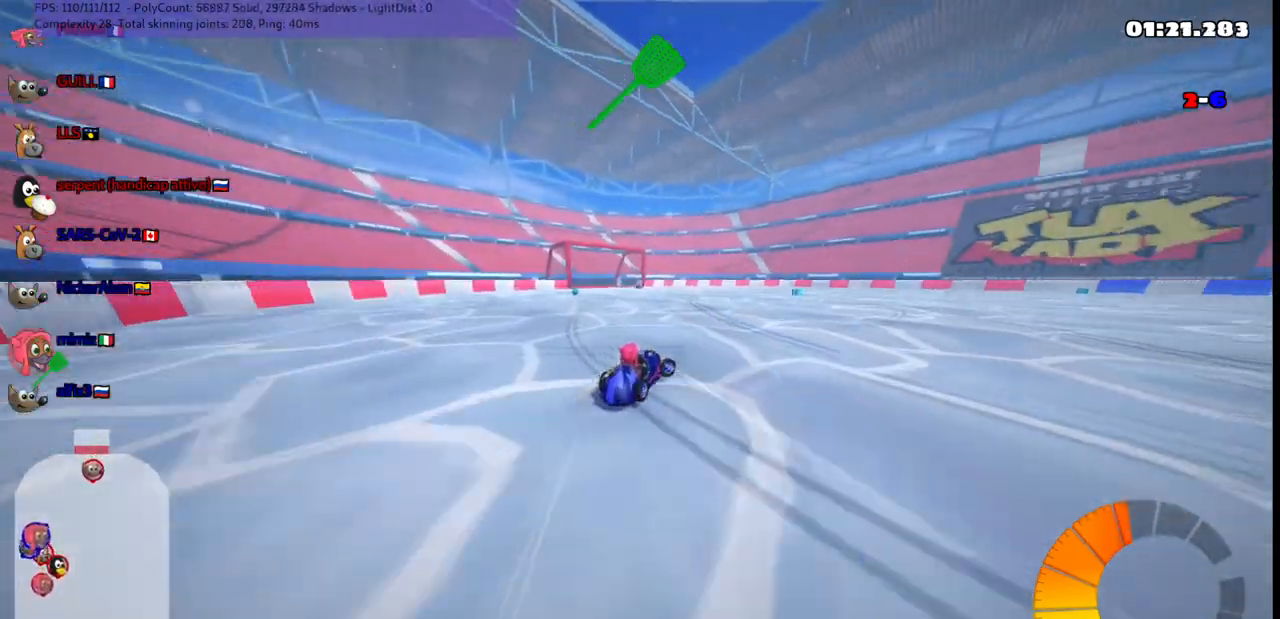
{"keys": ["left", "m", "up"], "events": [[150, "left", "down"], [150, "right", "up"]]}
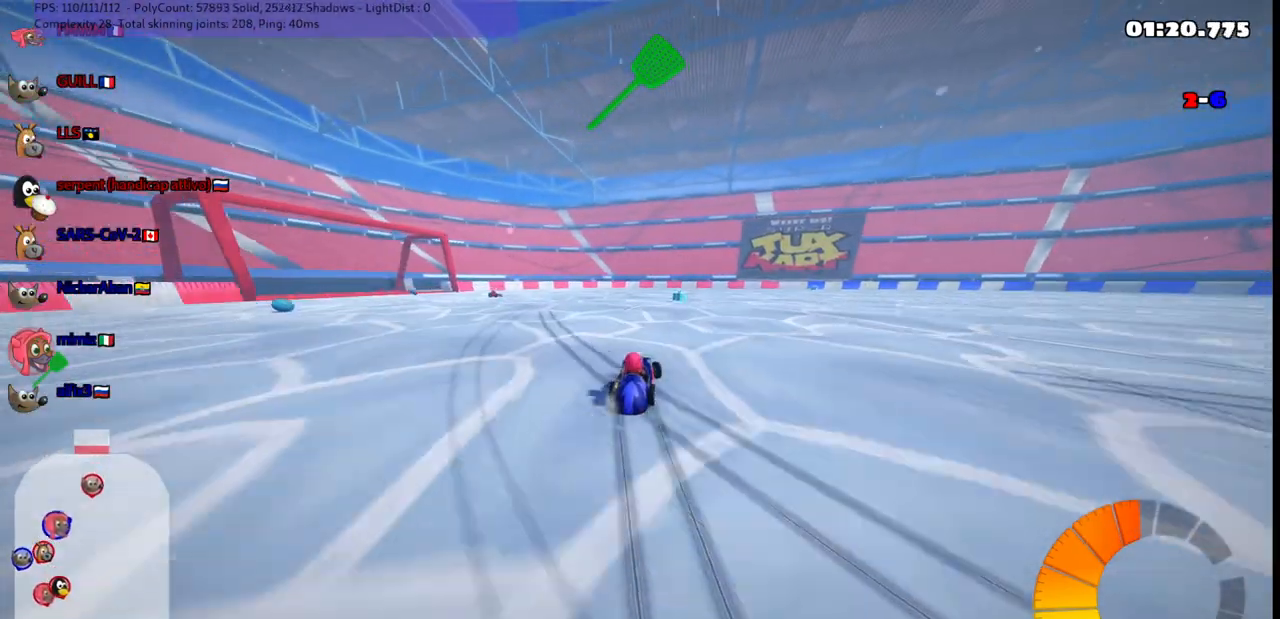
{"keys": ["n", "up"], "events": [[167, "space", "down"], [217, "right", "down"], [317, "space", "up"], [500, "left", "up"], [500, "m", "up"], [500, "n", "down"], [500, "right", "up"]]}
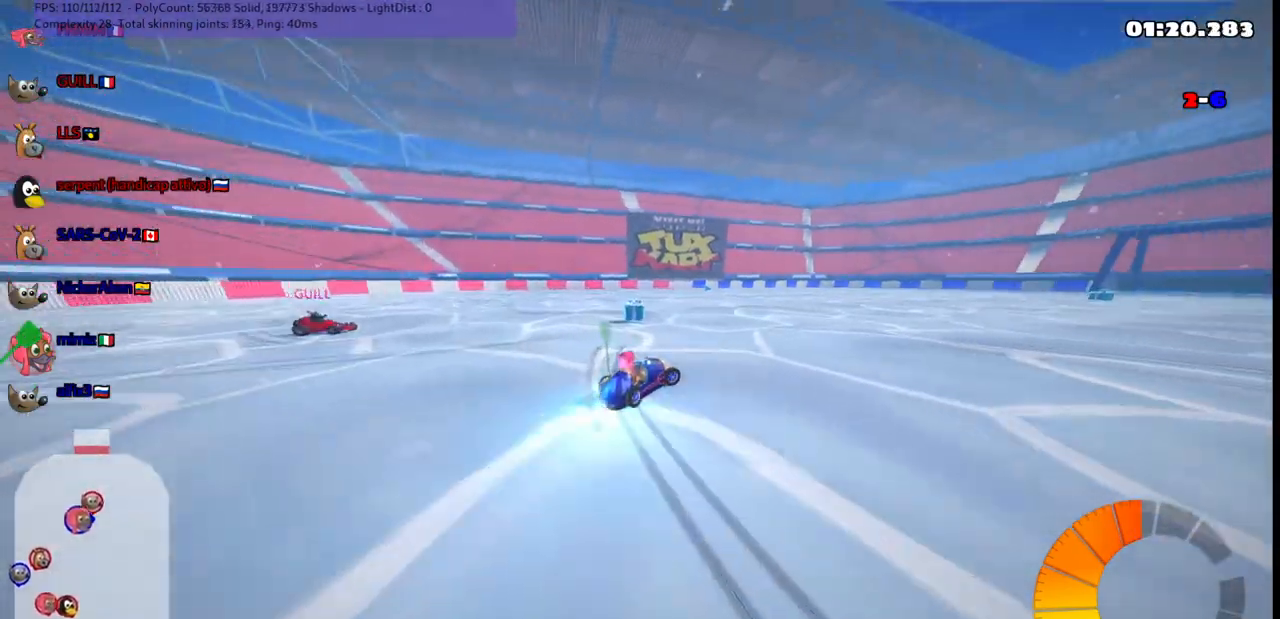
{"keys": ["up"], "events": [[133, "n", "up"]]}
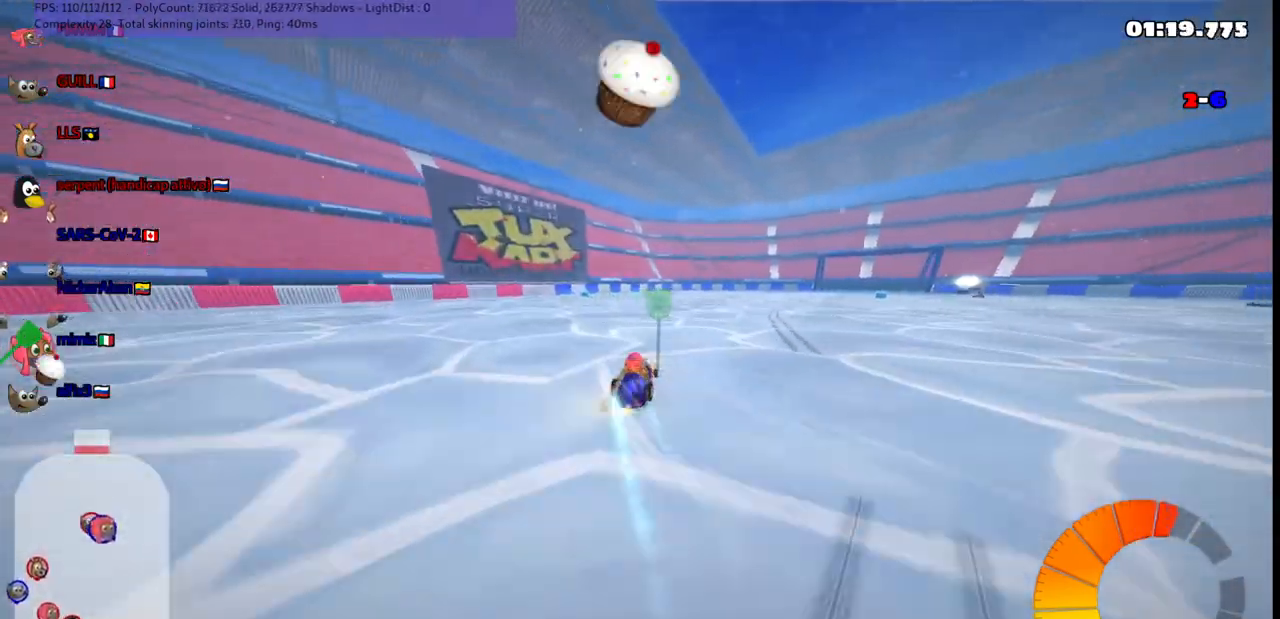
{"keys": ["left", "m", "up"], "events": [[67, "right", "down"], [117, "m", "down"], [250, "left", "down"], [250, "right", "up"]]}
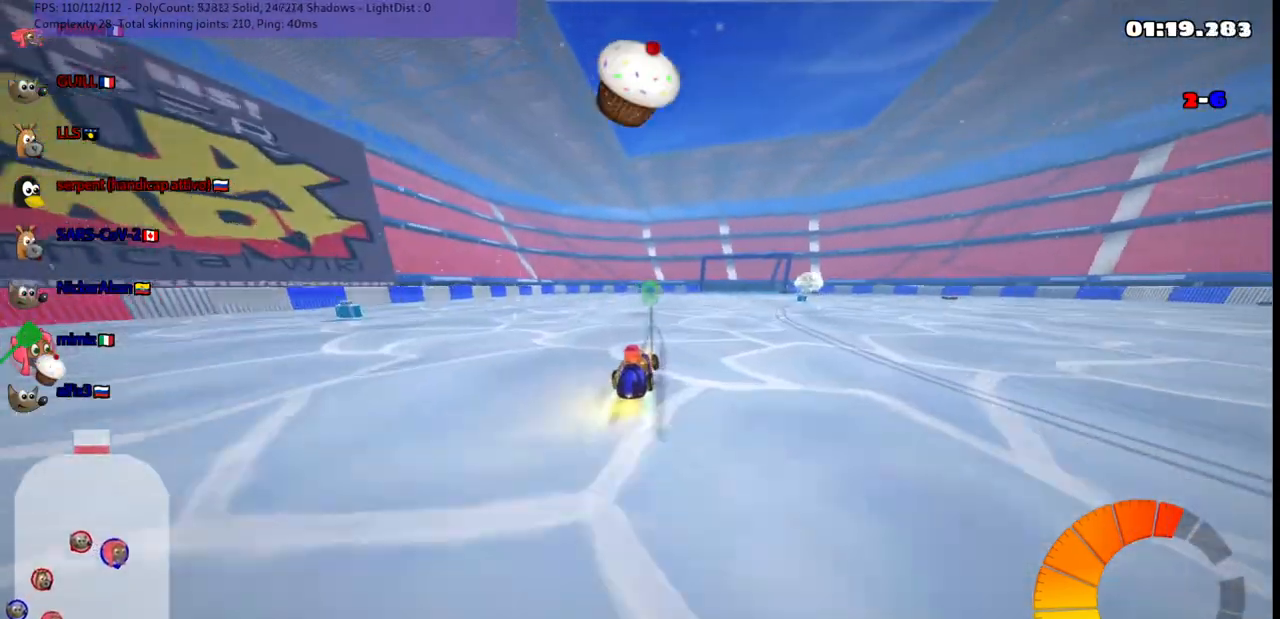
{"keys": ["left", "m", "up"], "events": []}
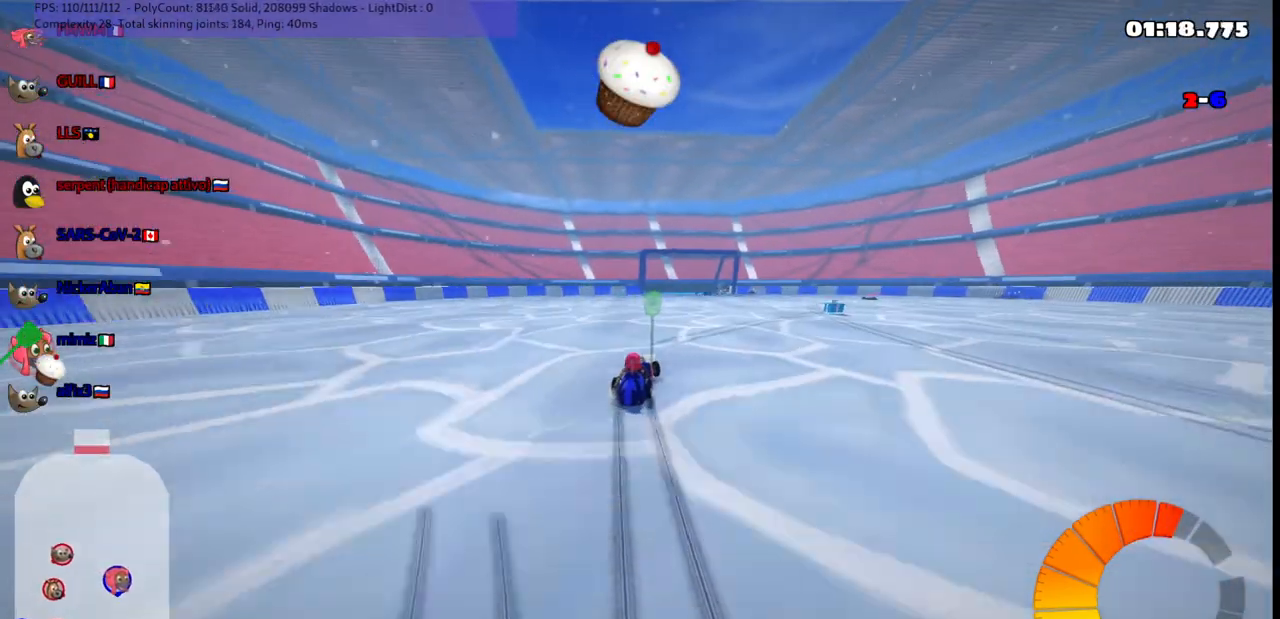
{"keys": ["left", "m", "up"], "events": []}
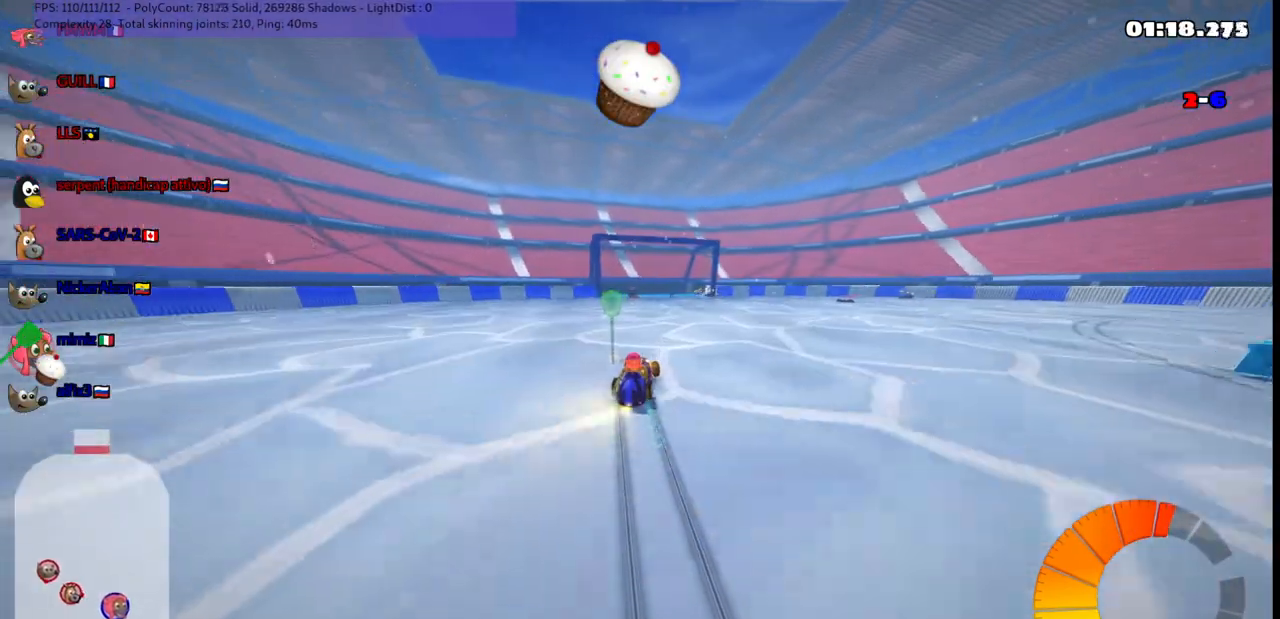
{"keys": ["up"], "events": [[33, "m", "up"], [83, "left", "up"], [233, "right", "down"], [467, "right", "up"]]}
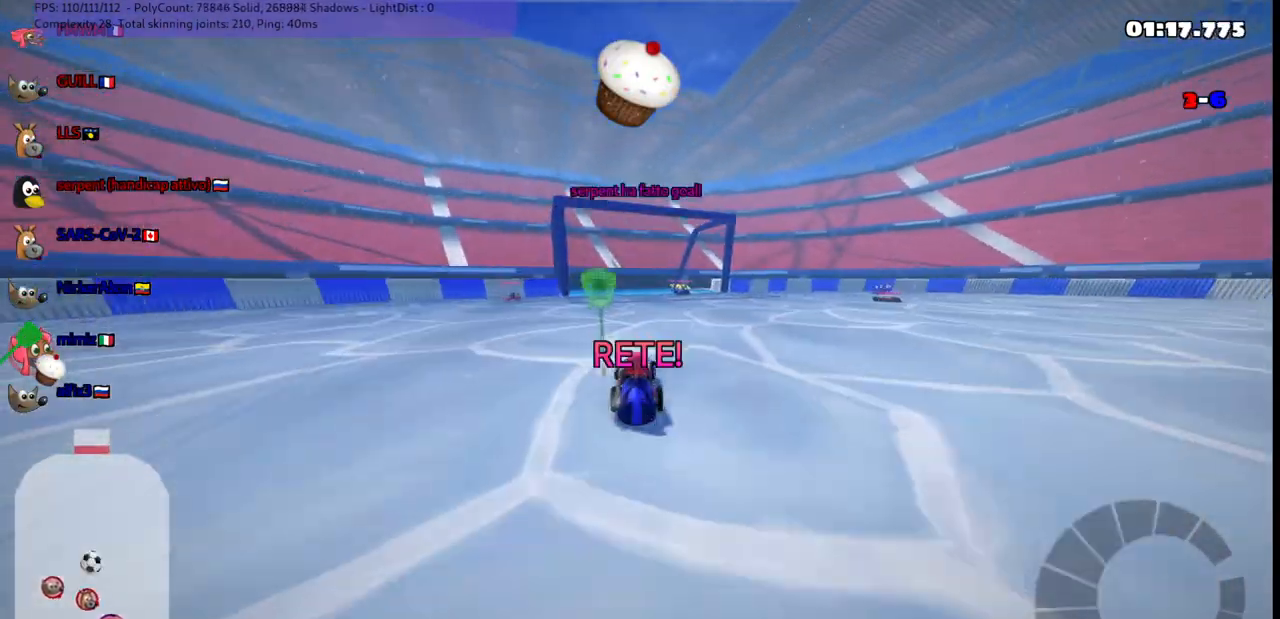
{"keys": ["up"], "events": [[100, "left", "down"], [100, "m", "down"], [100, "up", "up"], [300, "left", "up"], [383, "m", "up"], [383, "up", "down"]]}
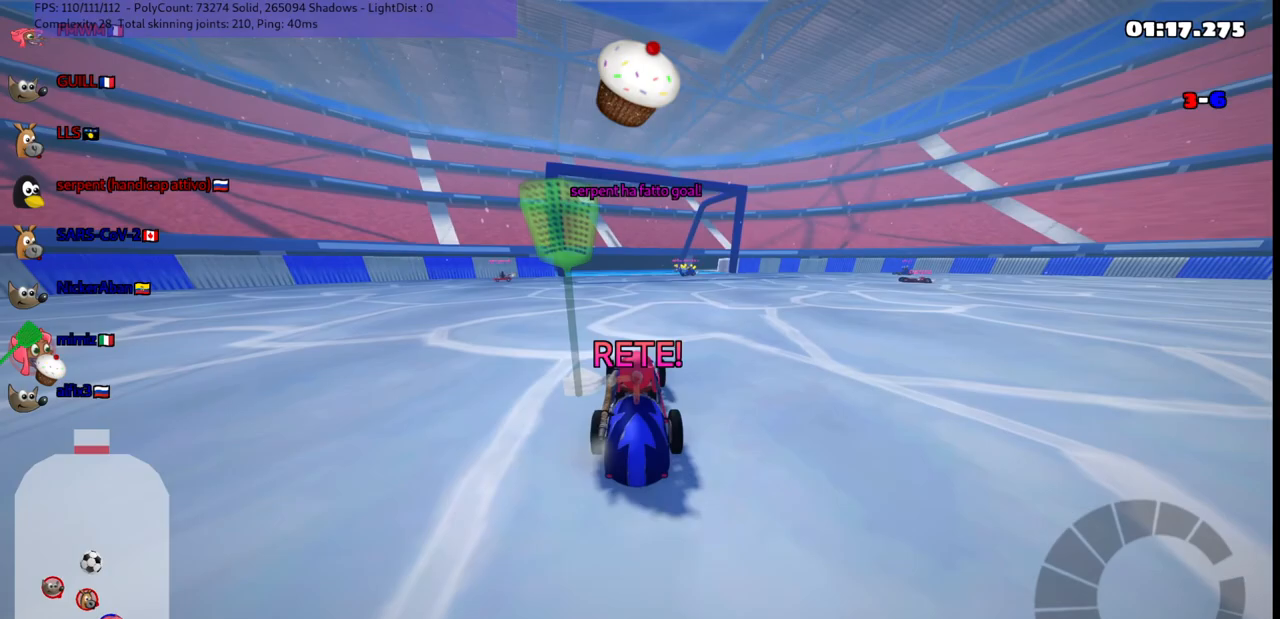
{"keys": ["up"], "events": []}
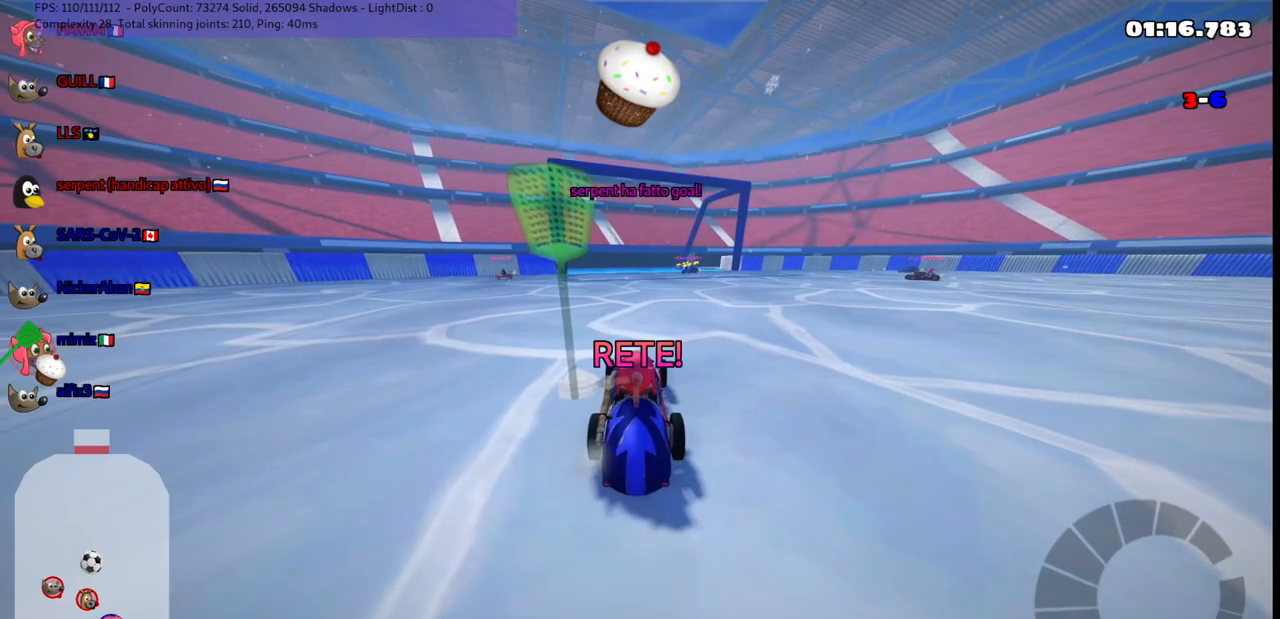
{"keys": ["up"], "events": []}
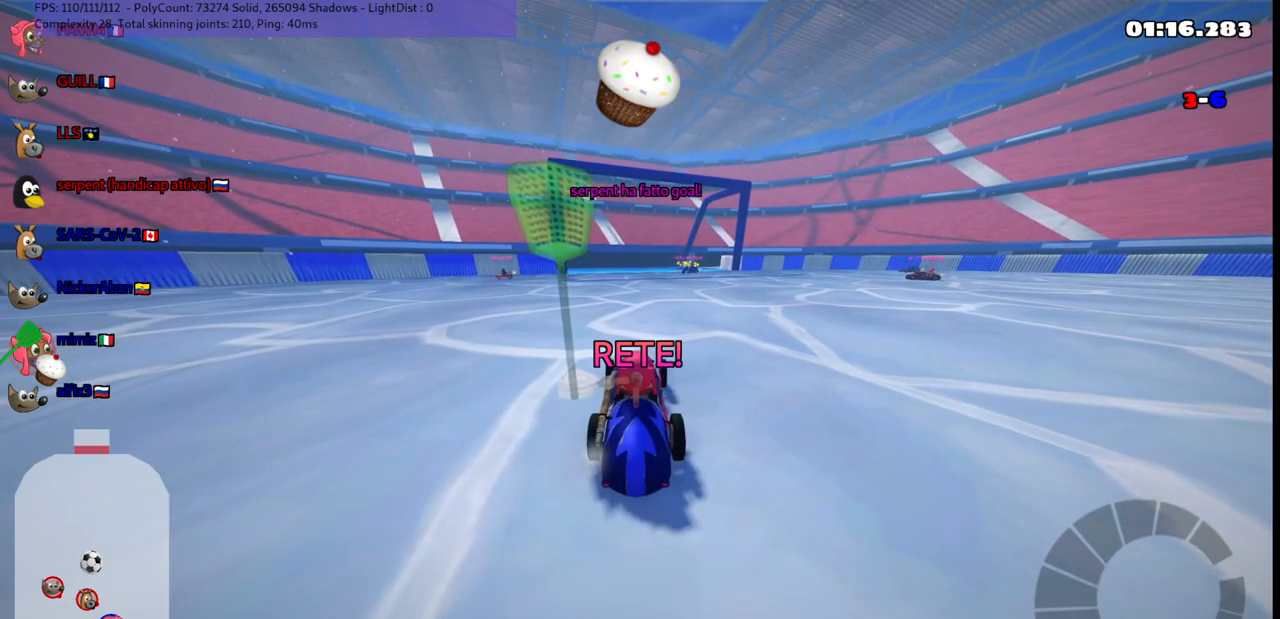
{"keys": ["up"], "events": []}
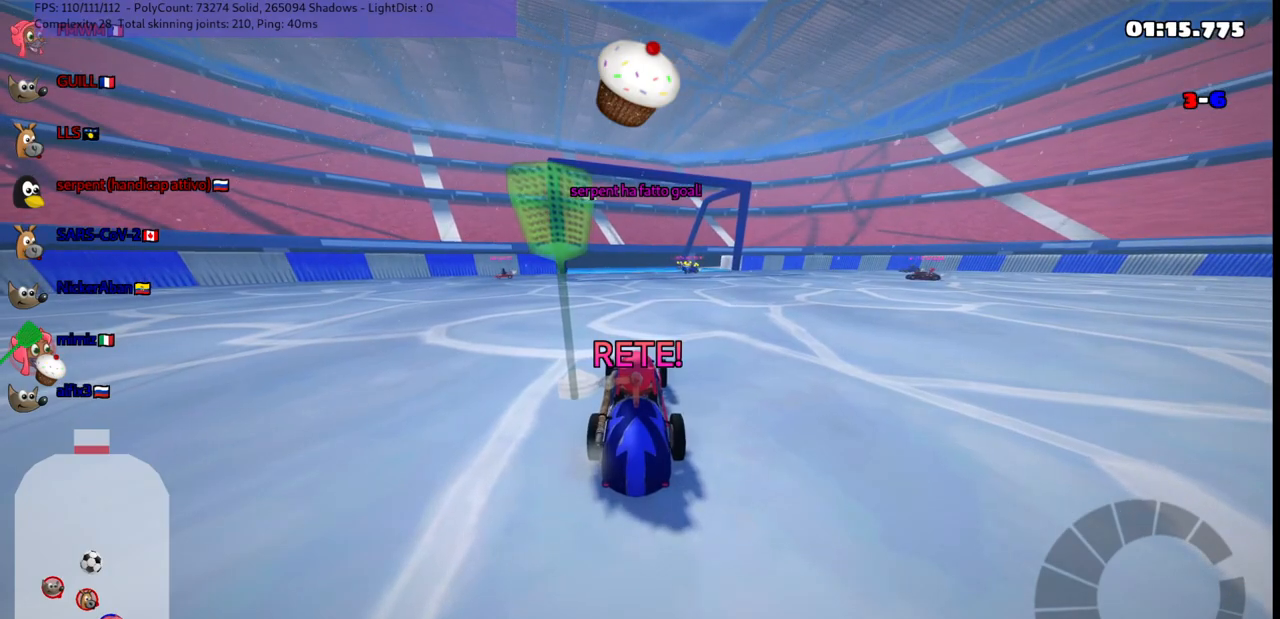
{"keys": ["up"], "events": []}
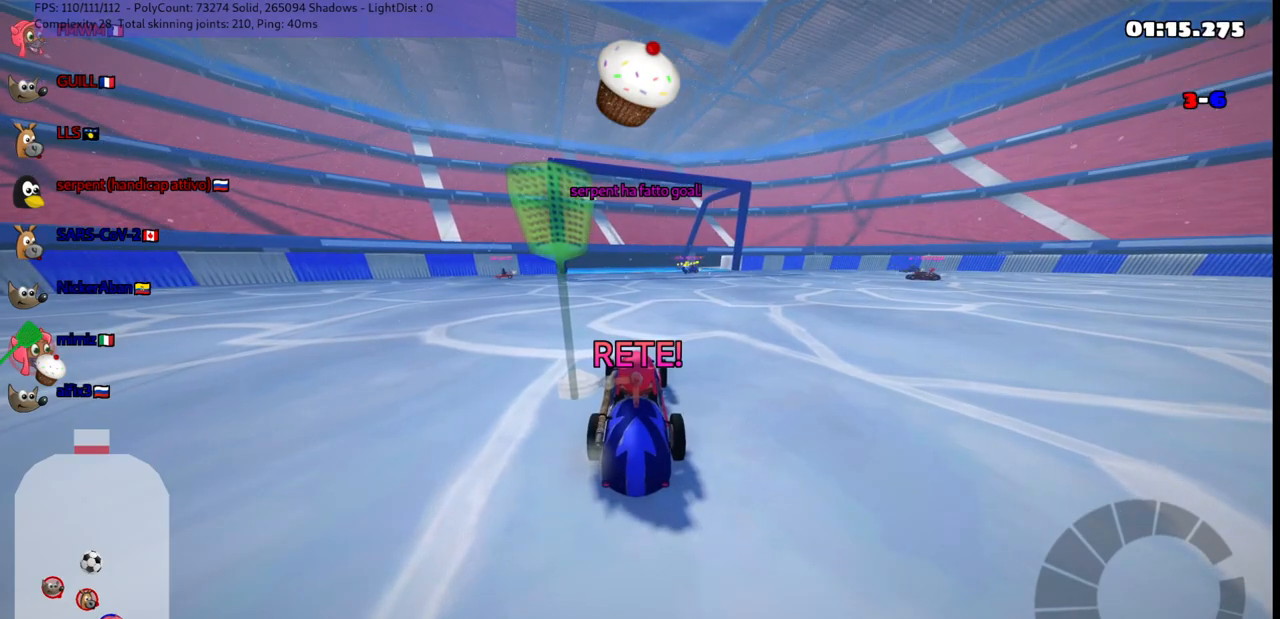
{"keys": ["n", "up"], "events": [[200, "n", "down"]]}
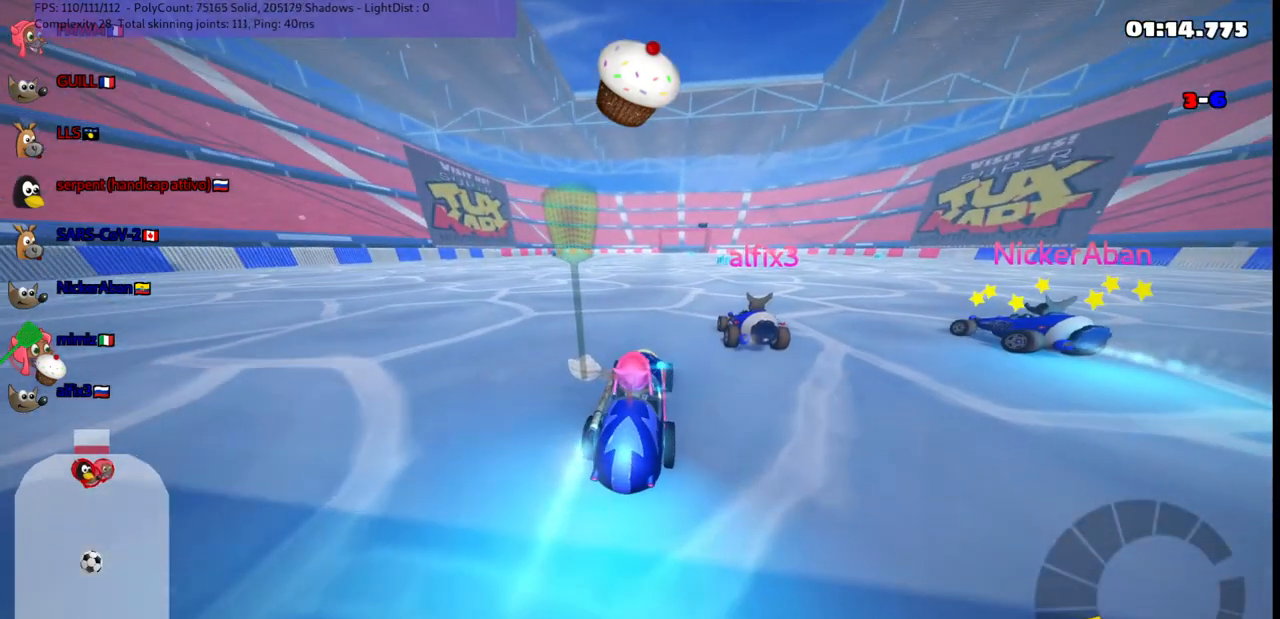
{"keys": ["space", "up"], "events": [[317, "right", "down"], [417, "n", "up"], [467, "right", "up"], [467, "space", "down"]]}
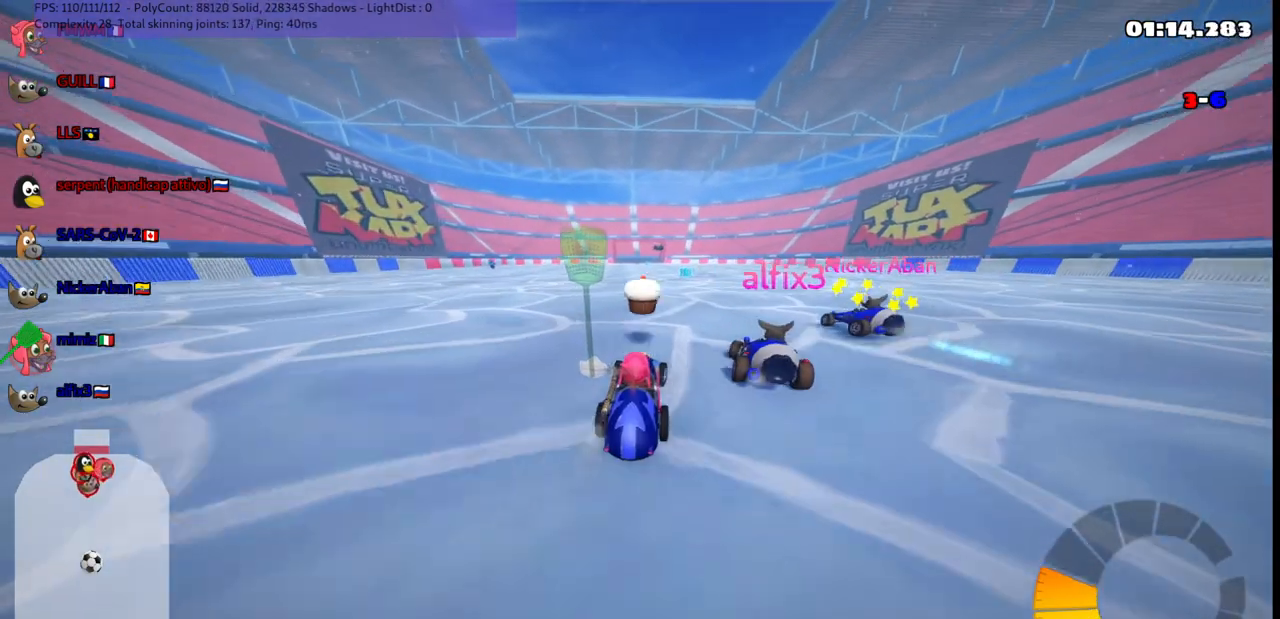
{"keys": ["up"], "events": [[100, "space", "up"], [283, "right", "down"], [483, "right", "up"]]}
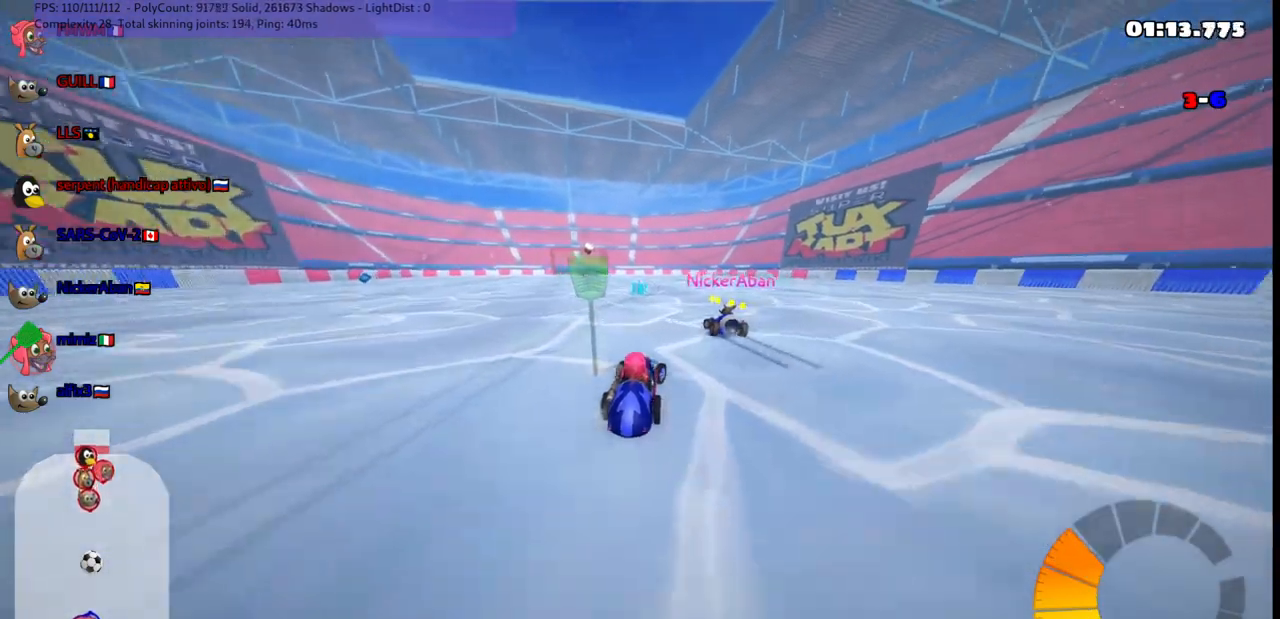
{"keys": ["m", "right", "up"], "events": [[17, "left", "down"], [67, "m", "down"], [117, "right", "down"], [167, "left", "up"], [317, "left", "down"], [450, "left", "up"]]}
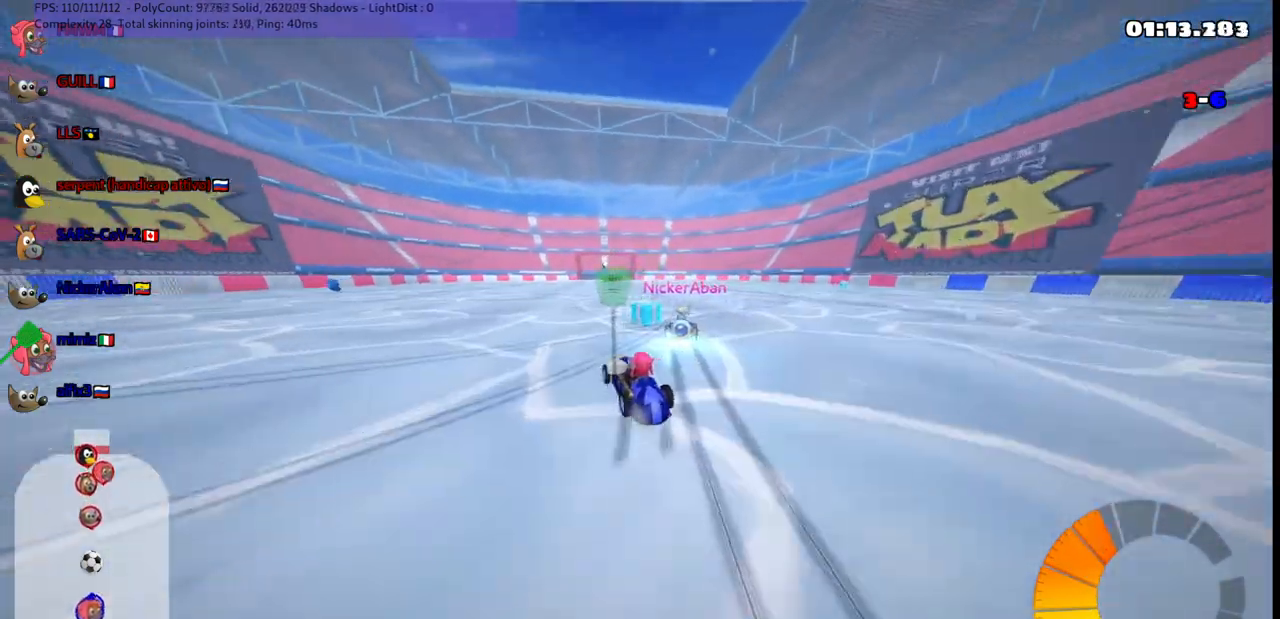
{"keys": ["m", "right", "up"], "events": [[50, "left", "down"], [183, "left", "up"]]}
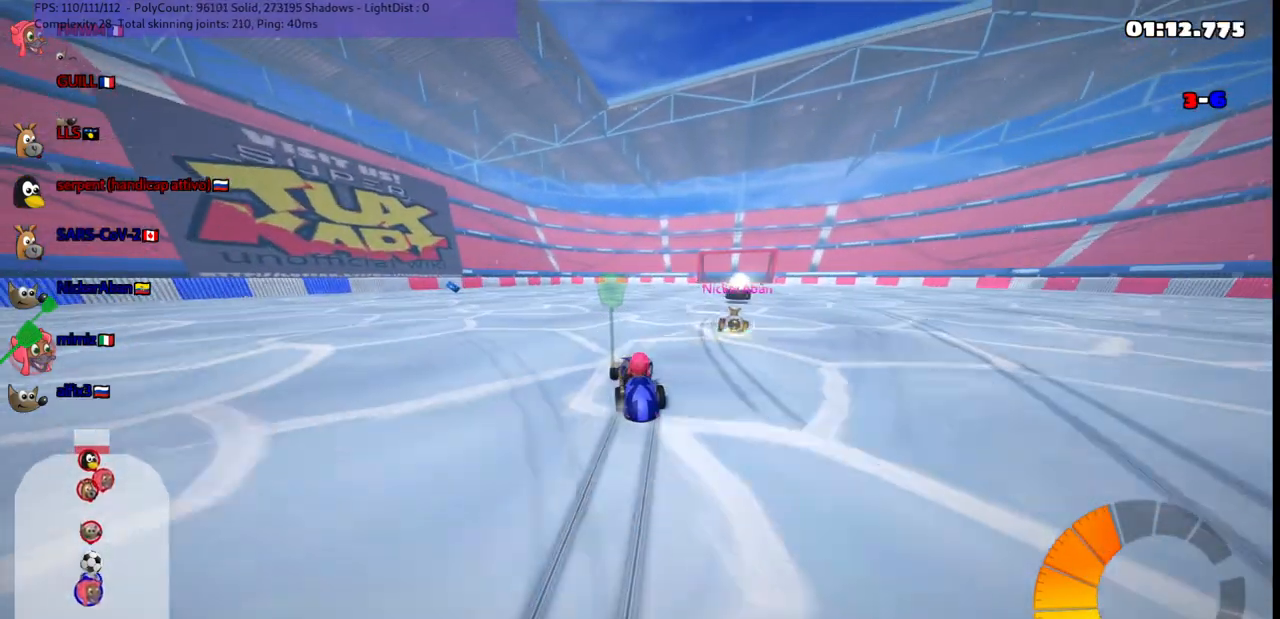
{"keys": ["right"], "events": [[83, "m", "up"], [250, "left", "down"], [250, "right", "up"], [450, "left", "up"], [450, "right", "down"], [450, "up", "up"]]}
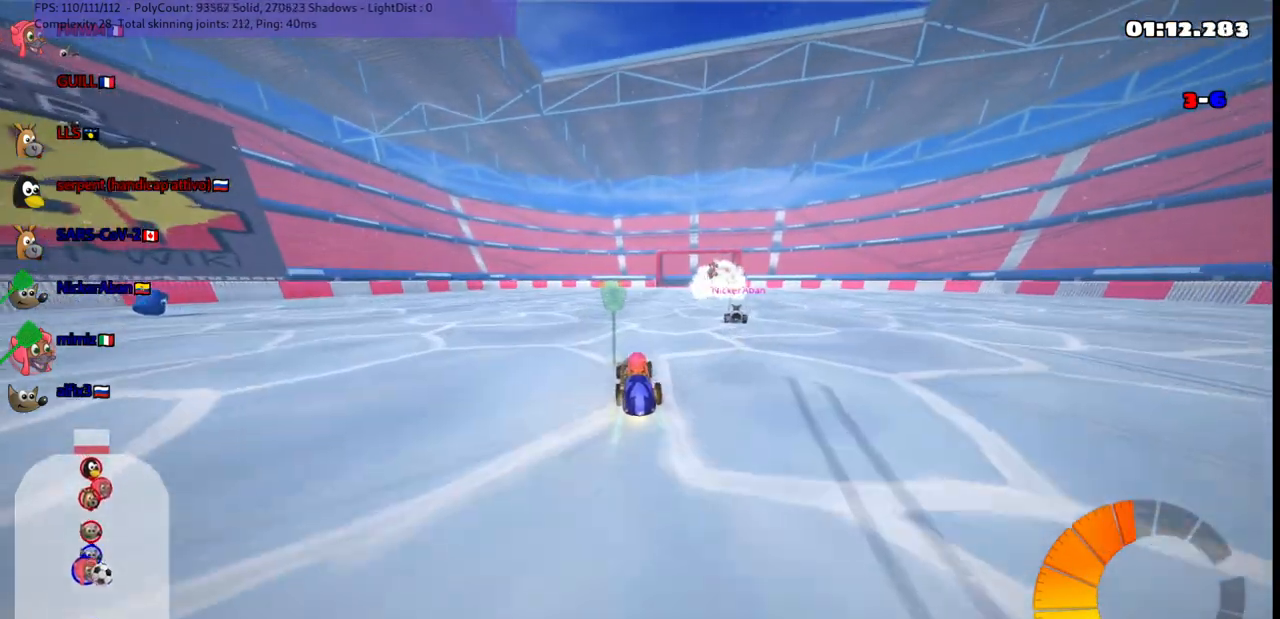
{"keys": [], "events": [[283, "down", "down"], [383, "right", "up"], [467, "down", "up"]]}
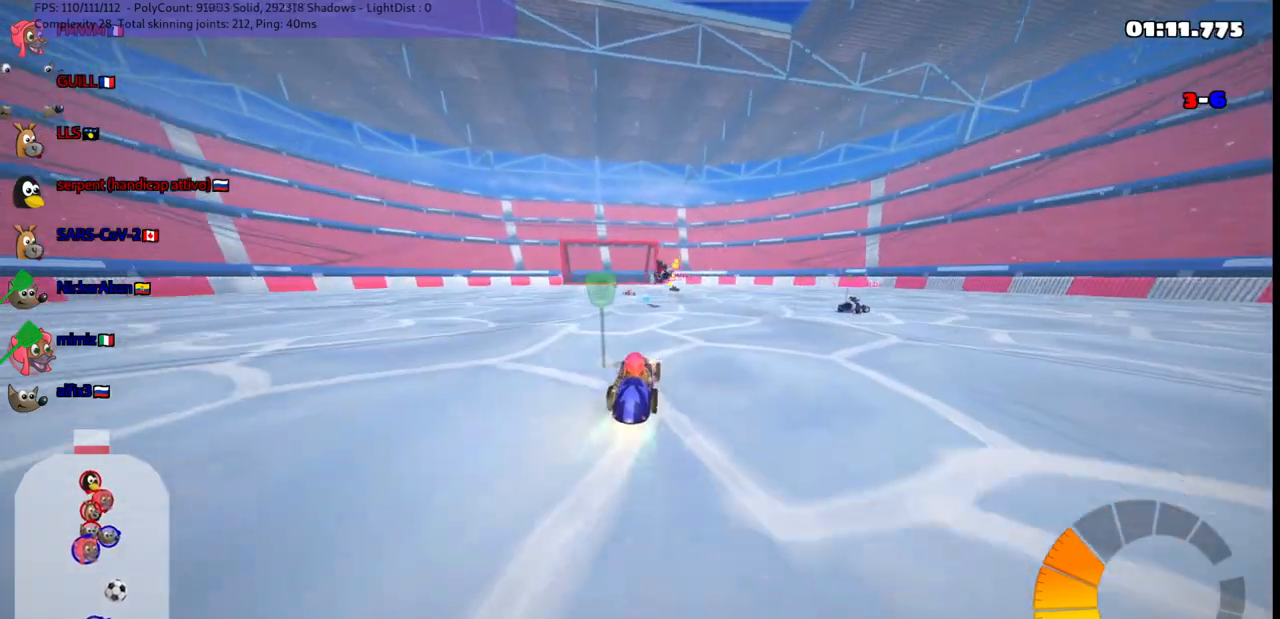
{"keys": ["left", "up"], "events": [[300, "left", "down"], [350, "up", "down"], [400, "left", "up"], [450, "up", "up"], [500, "left", "down"], [500, "up", "down"]]}
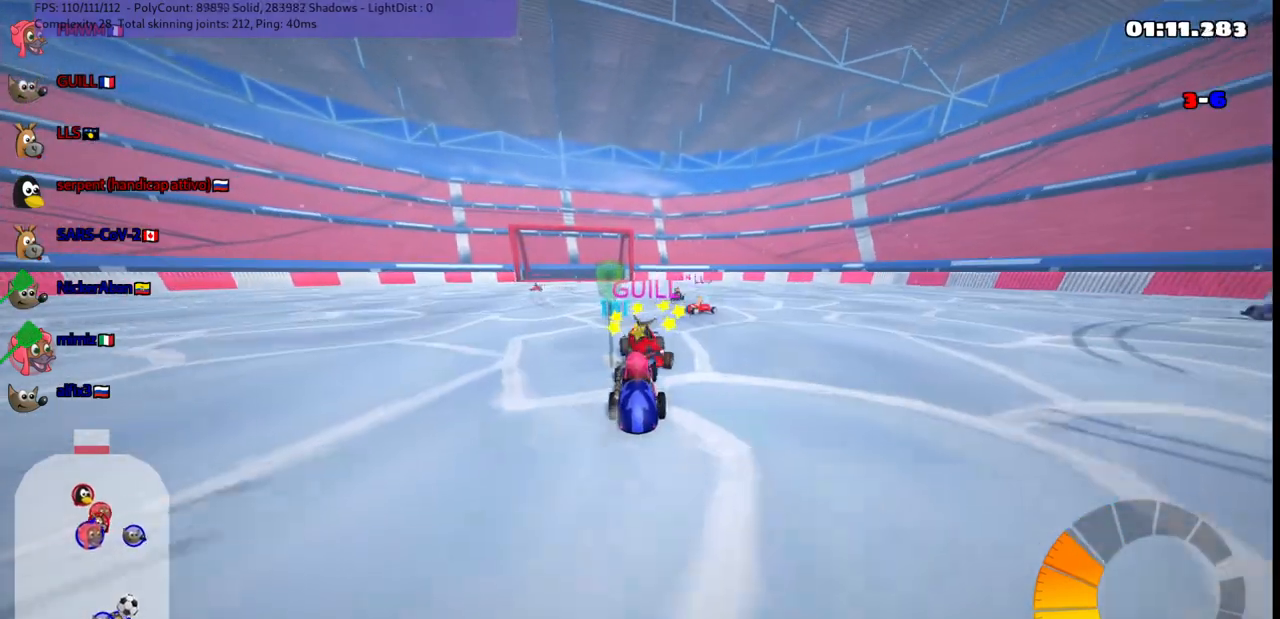
{"keys": ["left", "up"], "events": [[83, "left", "up"], [183, "right", "down"], [233, "m", "down"], [333, "left", "down"], [333, "m", "up"], [333, "right", "up"]]}
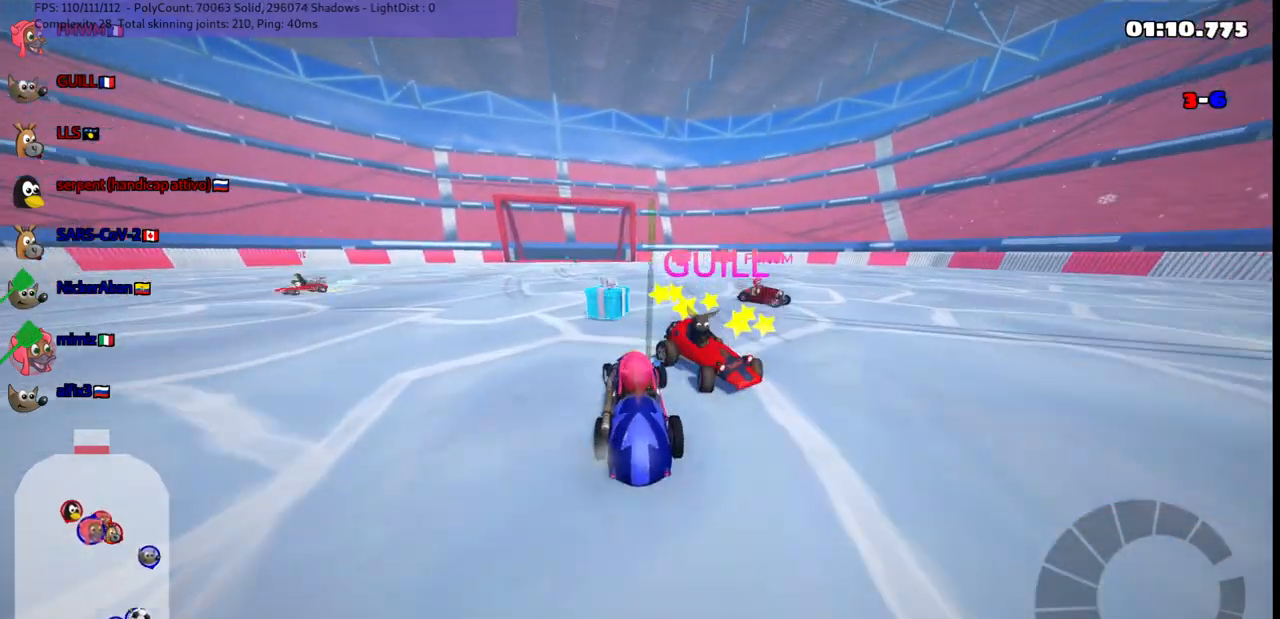
{"keys": ["m", "right", "up"], "events": [[100, "left", "up"], [300, "right", "down"], [350, "m", "down"]]}
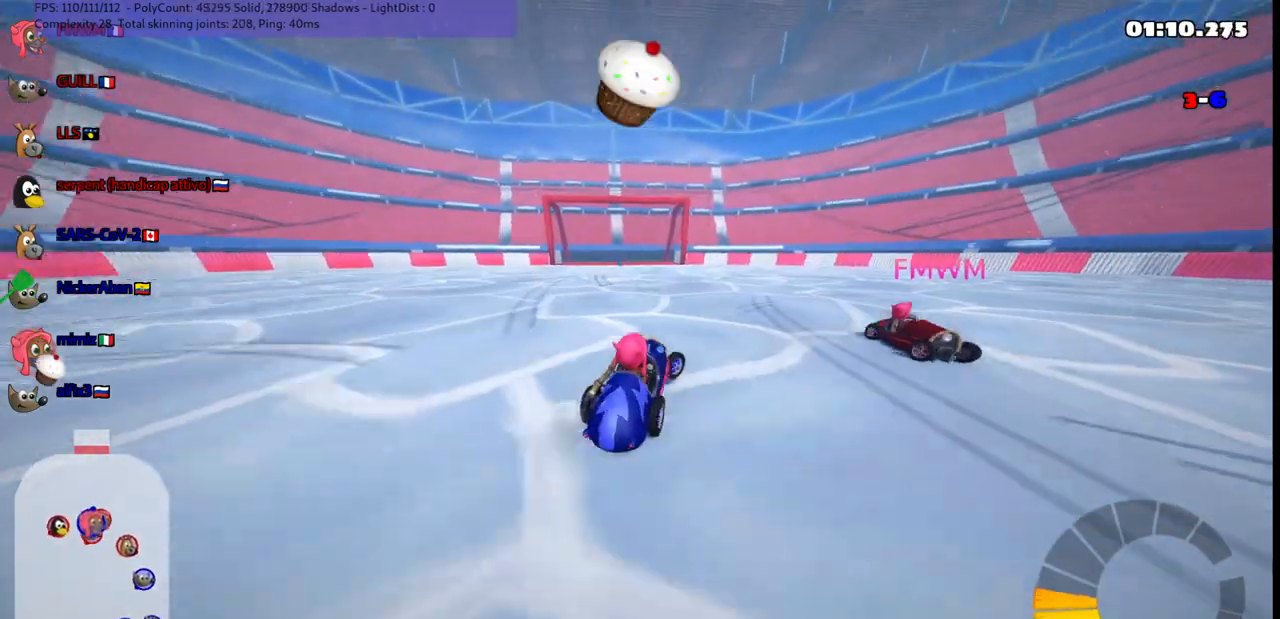
{"keys": ["right", "up"], "events": [[267, "m", "up"]]}
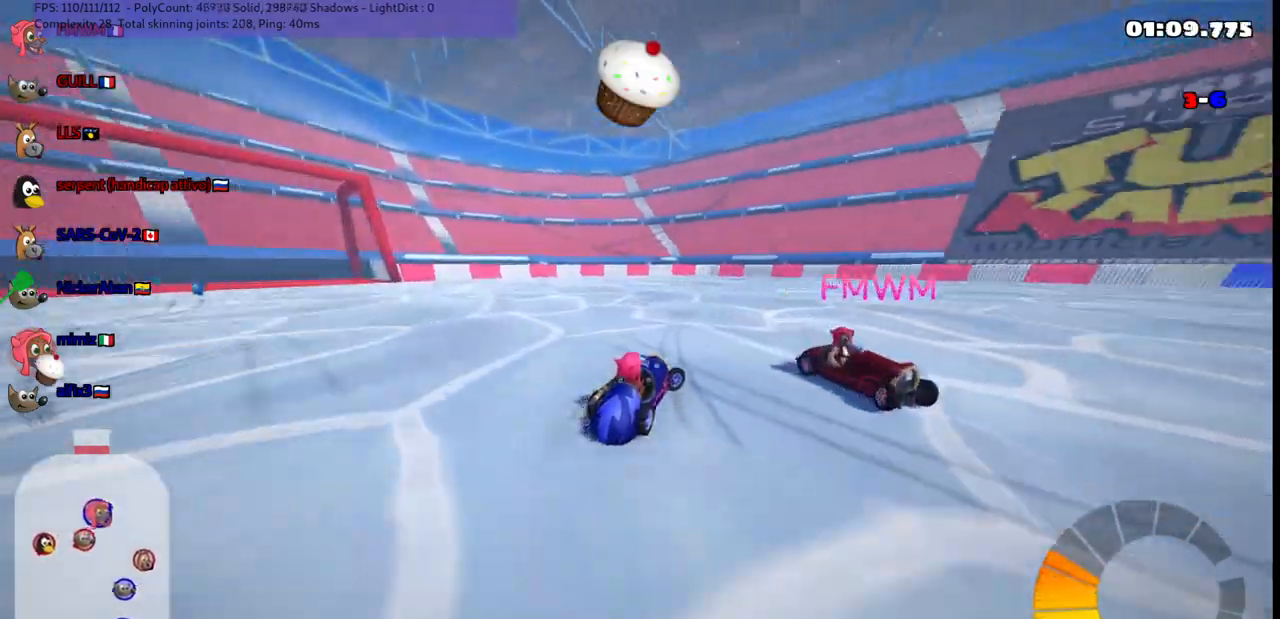
{"keys": ["left", "m", "up"], "events": [[100, "m", "down"], [400, "left", "down"], [433, "right", "up"]]}
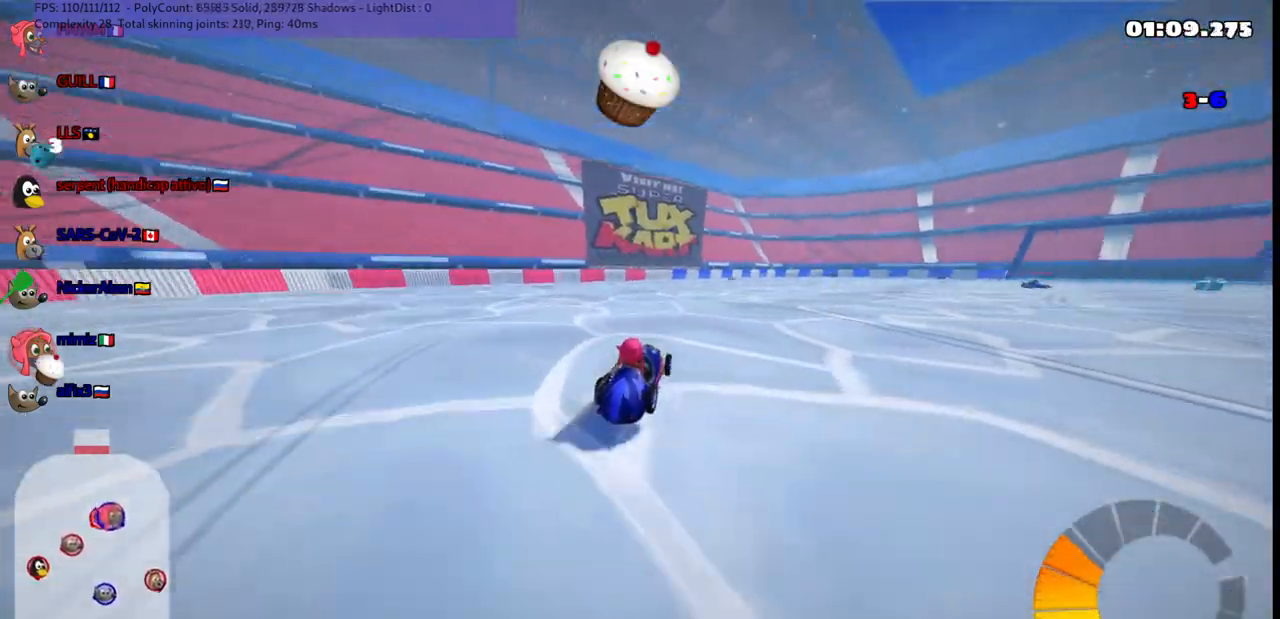
{"keys": ["left", "m", "right", "up"], "events": [[83, "right", "down"]]}